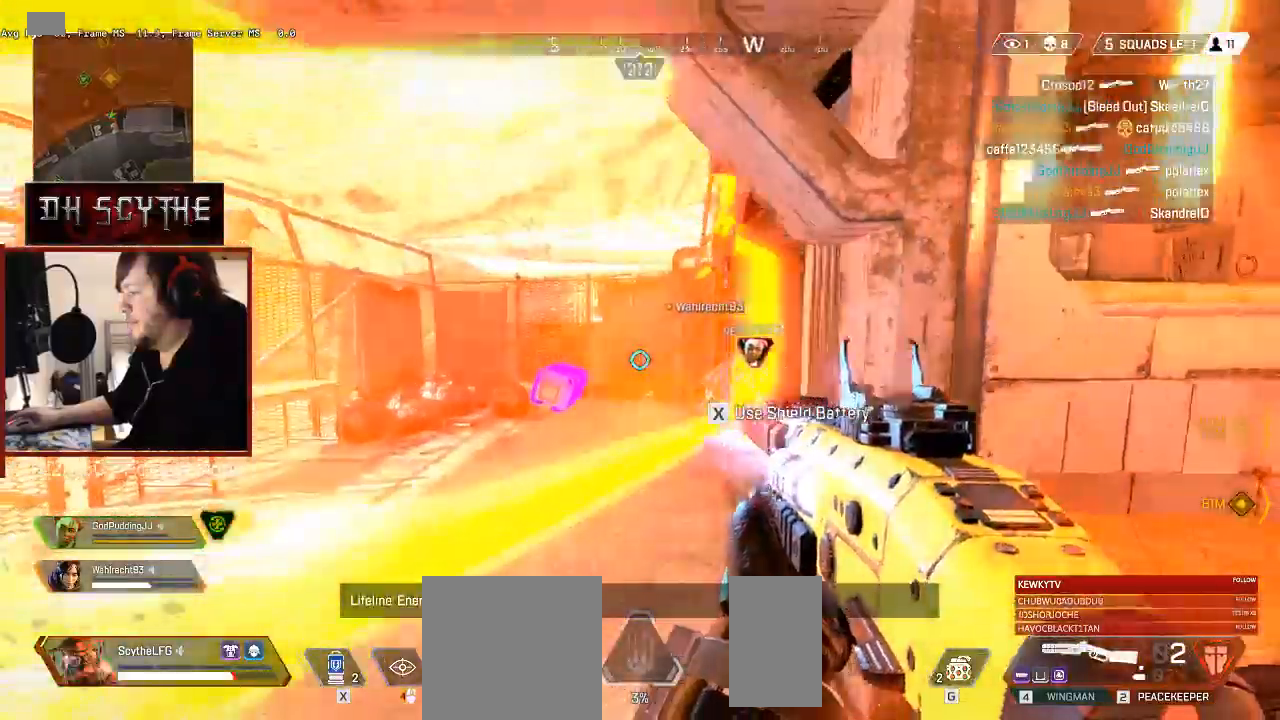
Gameplay with keyboard and mouse; each line is a JSON object with the keys and mouse buttons held at the frame after it. "events" lists presses ("down") and releases ("up") of "1", "2", "3", "4", "5", "a", "alt", "b", "c", "ctrl", "d", "e", "f", "g", "q", "r", "s", "shift", "space", "t", "tab", "v", "w", "x", "z", "mouse_left", "mouse_wheel", "mouse_right", "mouse_mb4" and "mouse_mb5" between this image and that frame as [ms after this image, input, new state], when the widget could be followed in between. "mouse_left", "mouse_wheel", "mouse_right", "mouse_mb4", "mouse_mb5" = the "left", "wheel", "right", "mb4", "mb5" buttons of the "mouse" list. No other keys are recorded. "wheel" means that the mouse wheel is clicked or scrolled. Mouse movement is not recorded.
{"keys": ["d"], "mouse": [], "events": [[133, "s", "down"], [233, "d", "down"], [283, "a", "up"], [333, "s", "up"]]}
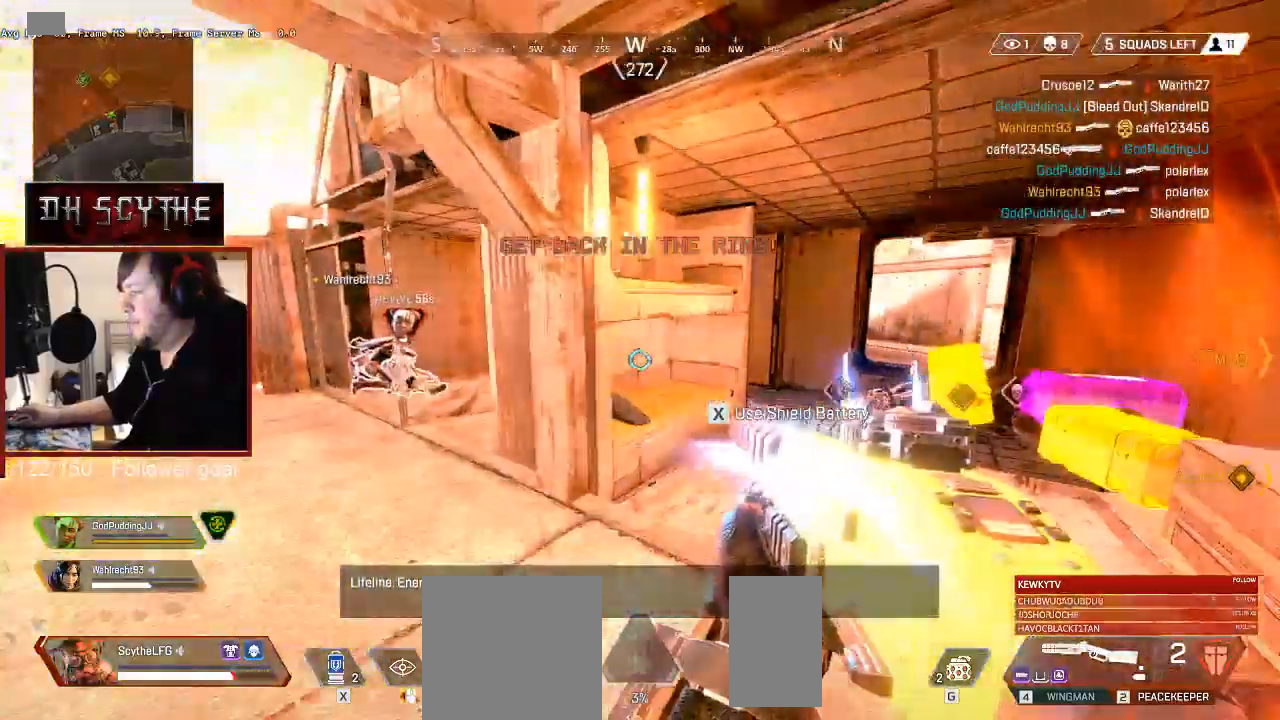
{"keys": ["a", "w", "x"], "mouse": [], "events": [[33, "w", "down"], [133, "d", "up"], [167, "a", "down"], [333, "x", "down"]]}
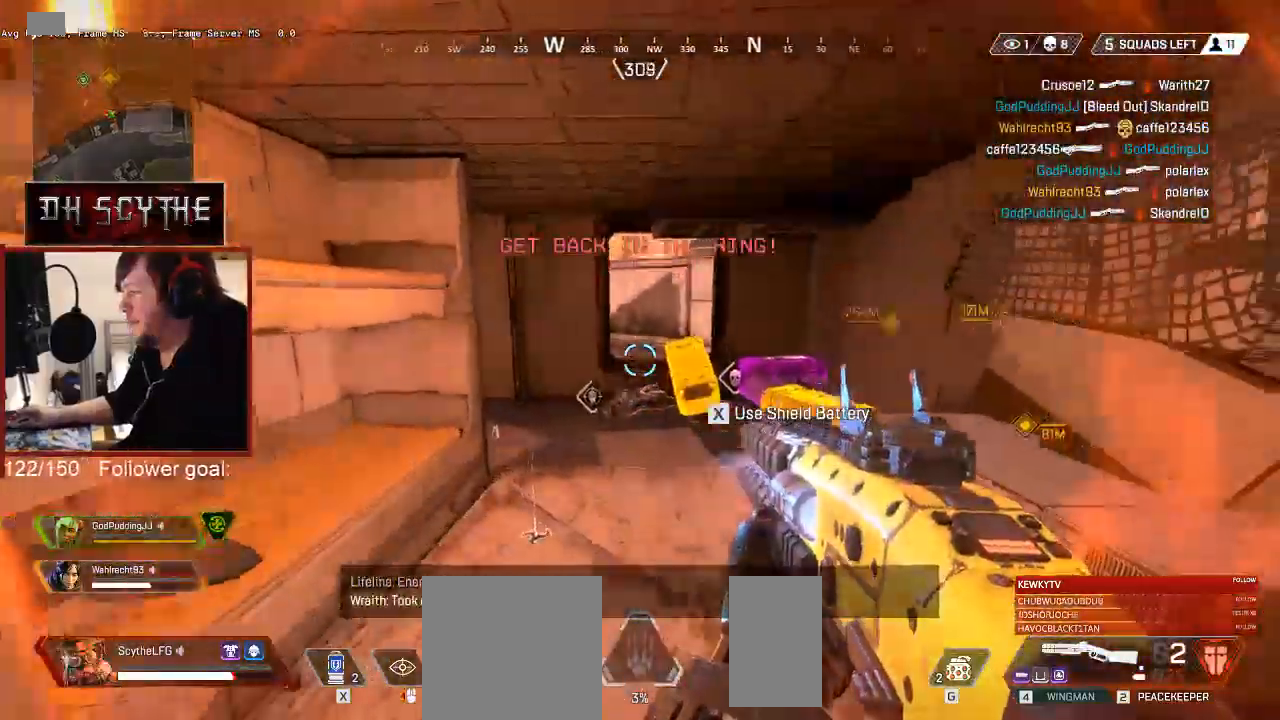
{"keys": ["d", "w"], "mouse": [], "events": [[67, "x", "up"], [133, "x", "down"], [250, "x", "up"], [483, "a", "up"], [483, "d", "down"]]}
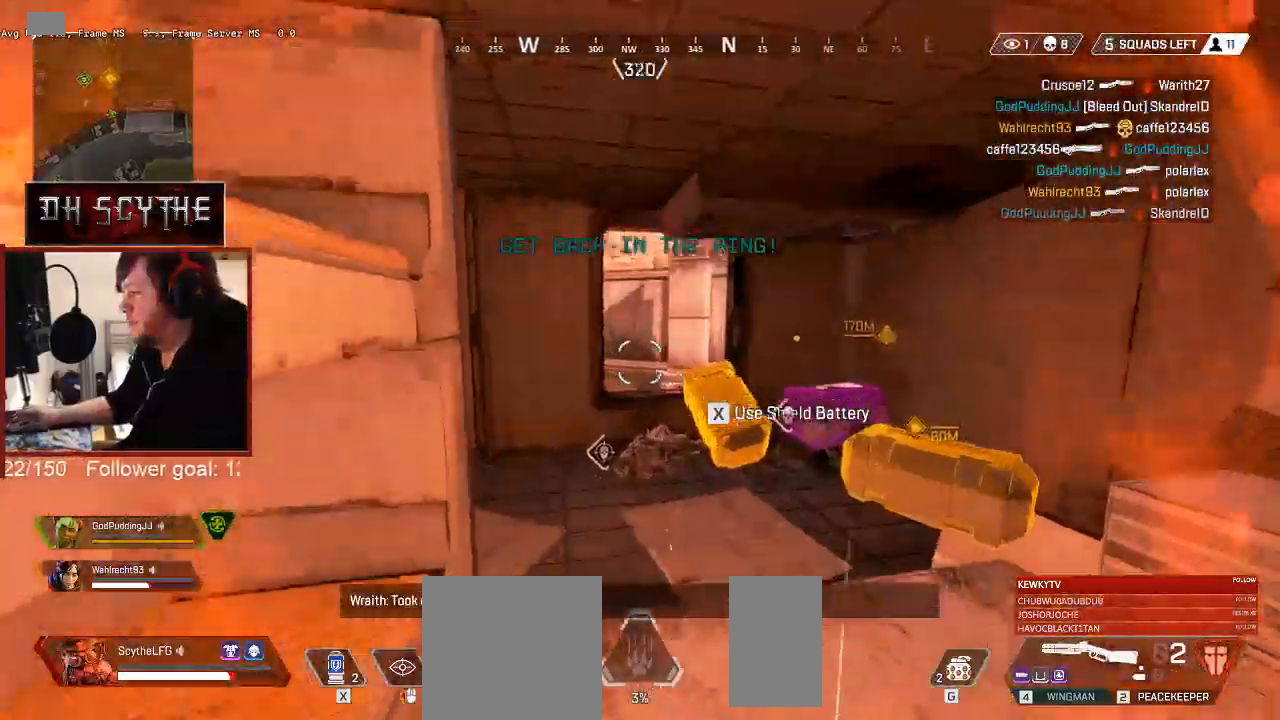
{"keys": ["ctrl", "d"], "mouse": [], "events": [[117, "w", "up"], [500, "ctrl", "down"]]}
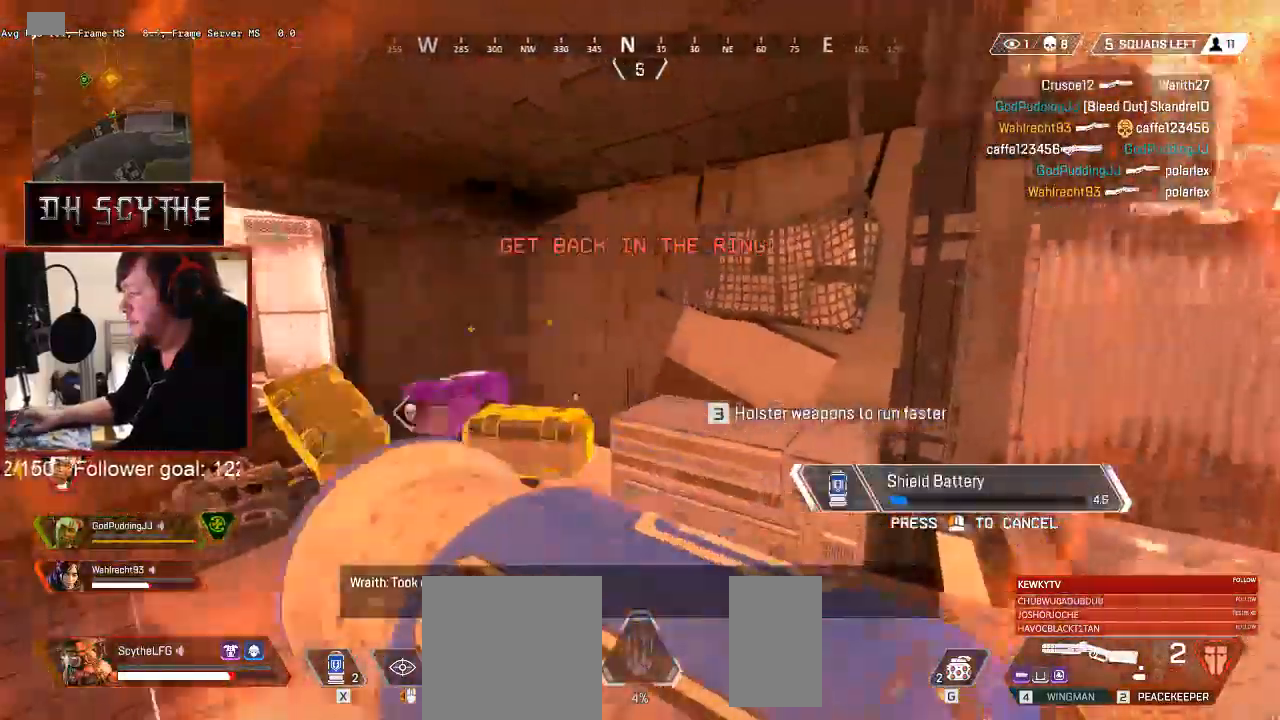
{"keys": ["ctrl"], "mouse": [], "events": [[67, "d", "up"], [250, "a", "down"], [500, "a", "up"]]}
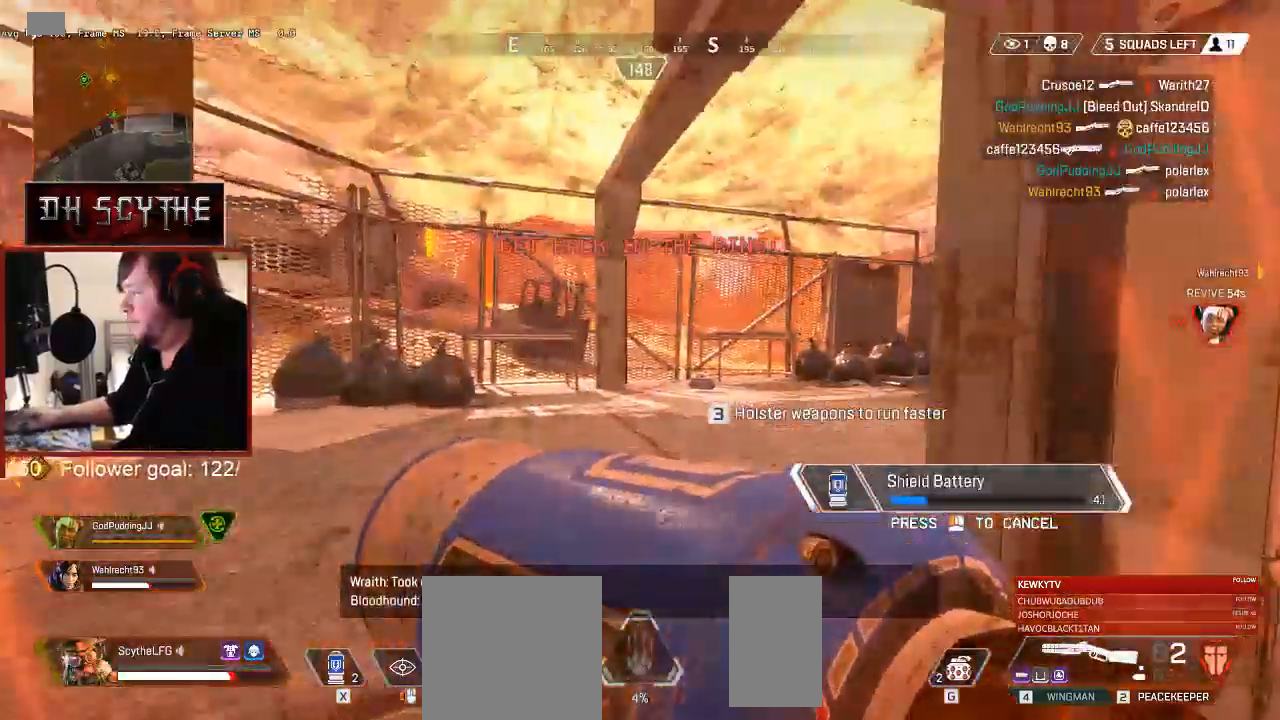
{"keys": ["a", "ctrl"], "mouse": [], "events": [[33, "d", "down"], [283, "a", "down"], [300, "d", "up"]]}
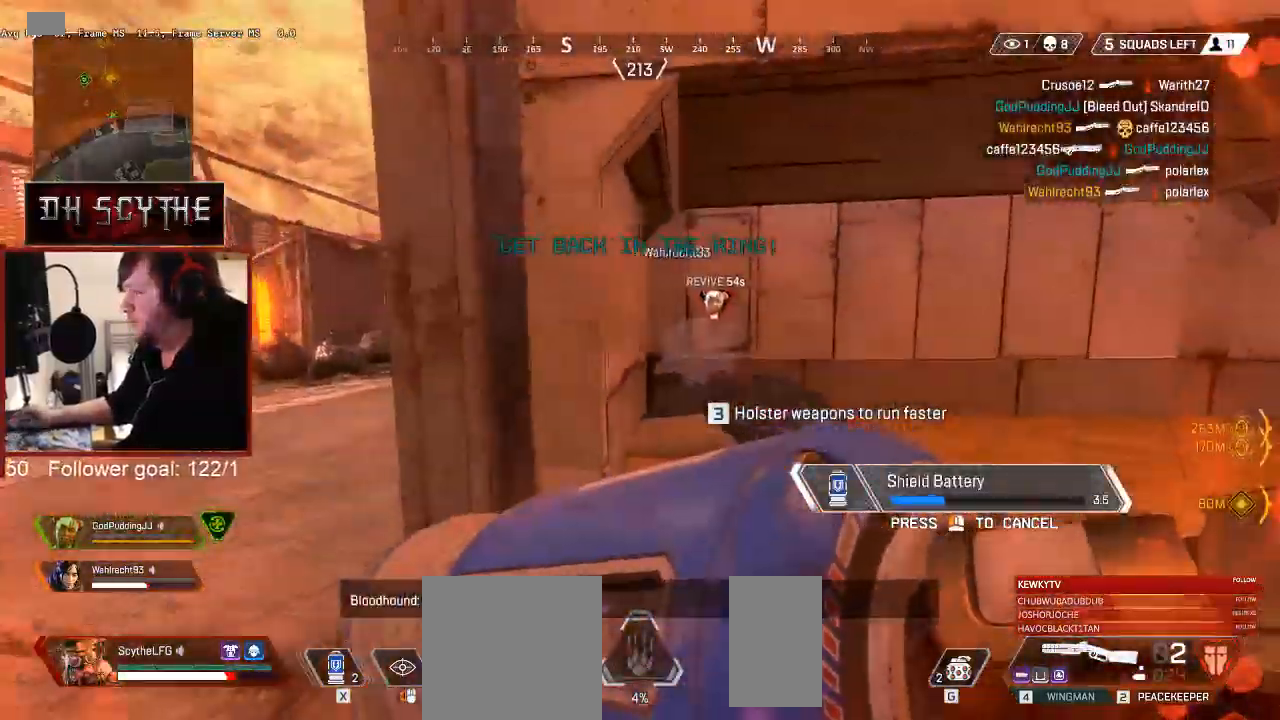
{"keys": ["ctrl", "d"], "mouse": [], "events": [[33, "s", "down"], [167, "a", "up"], [183, "d", "down"], [233, "s", "up"]]}
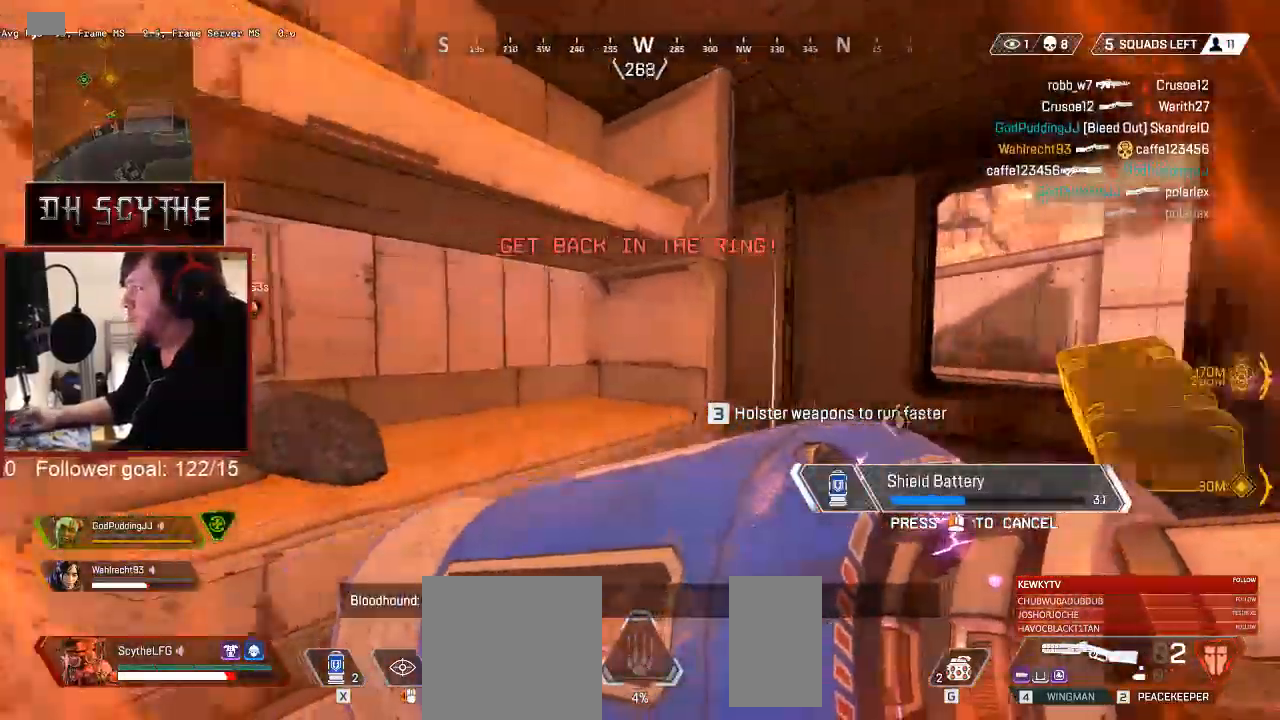
{"keys": ["ctrl", "d", "w"], "mouse": [], "events": [[50, "w", "down"]]}
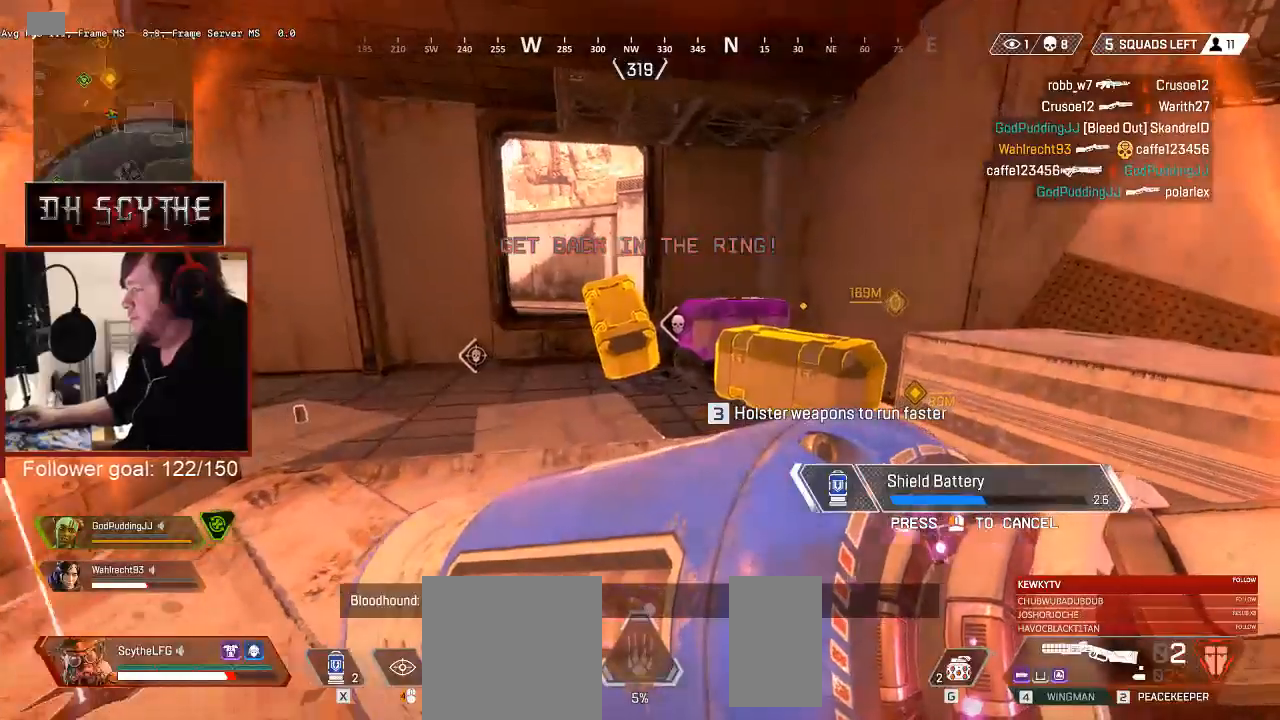
{"keys": ["a", "ctrl"], "mouse": [], "events": [[267, "w", "up"], [417, "a", "down"], [417, "d", "up"]]}
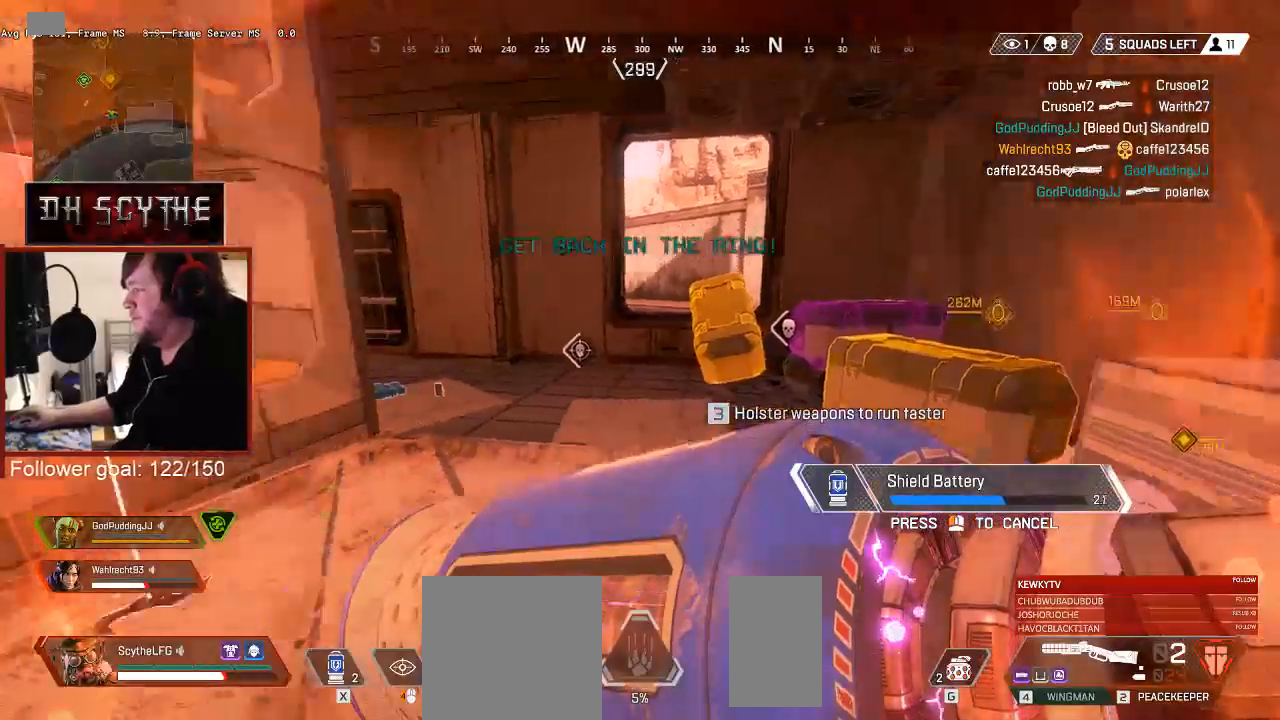
{"keys": ["ctrl", "d"], "mouse": [], "events": [[117, "s", "down"], [183, "a", "up"], [233, "d", "down"], [300, "s", "up"]]}
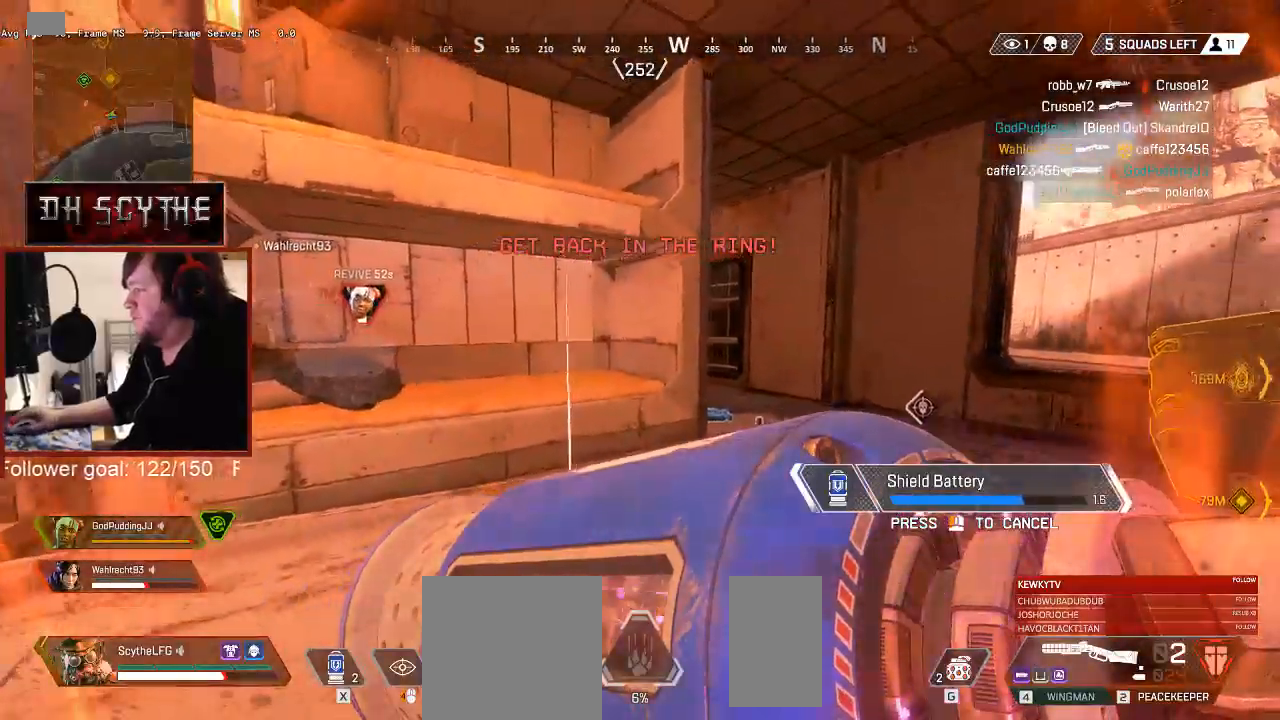
{"keys": ["ctrl", "d"], "mouse": [], "events": []}
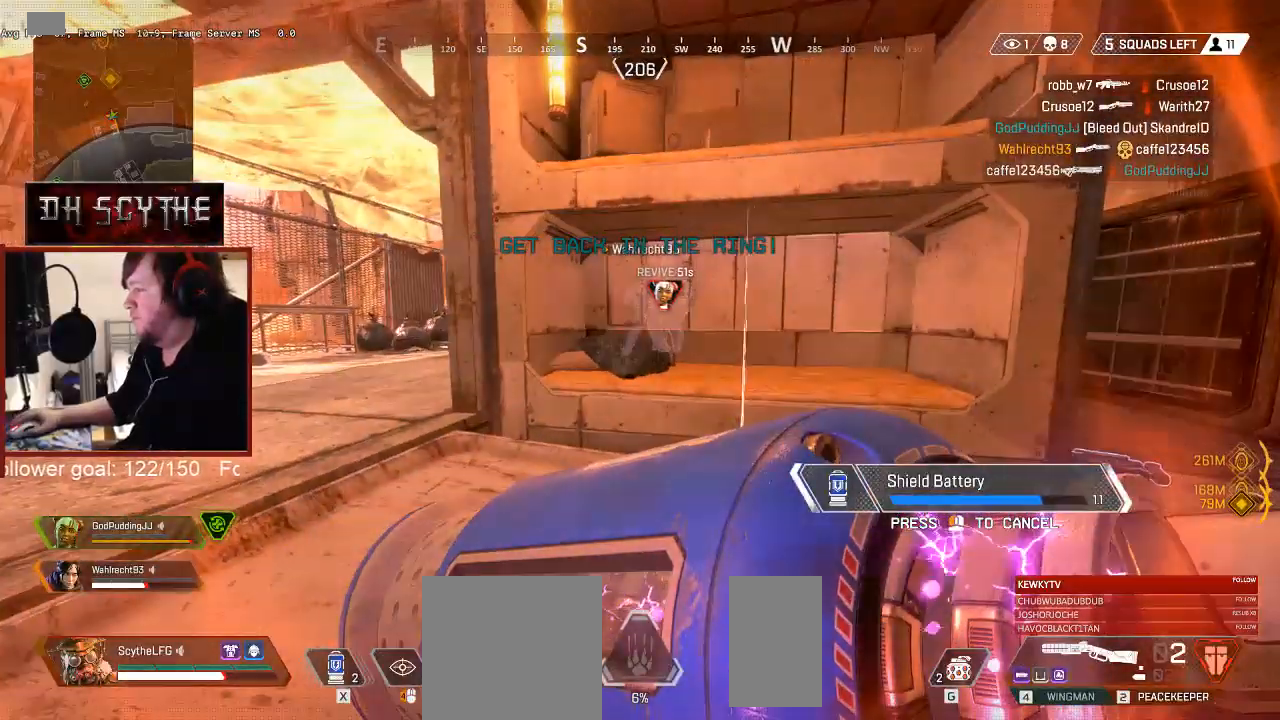
{"keys": ["a", "ctrl"], "mouse": [], "events": [[383, "a", "down"], [383, "d", "up"]]}
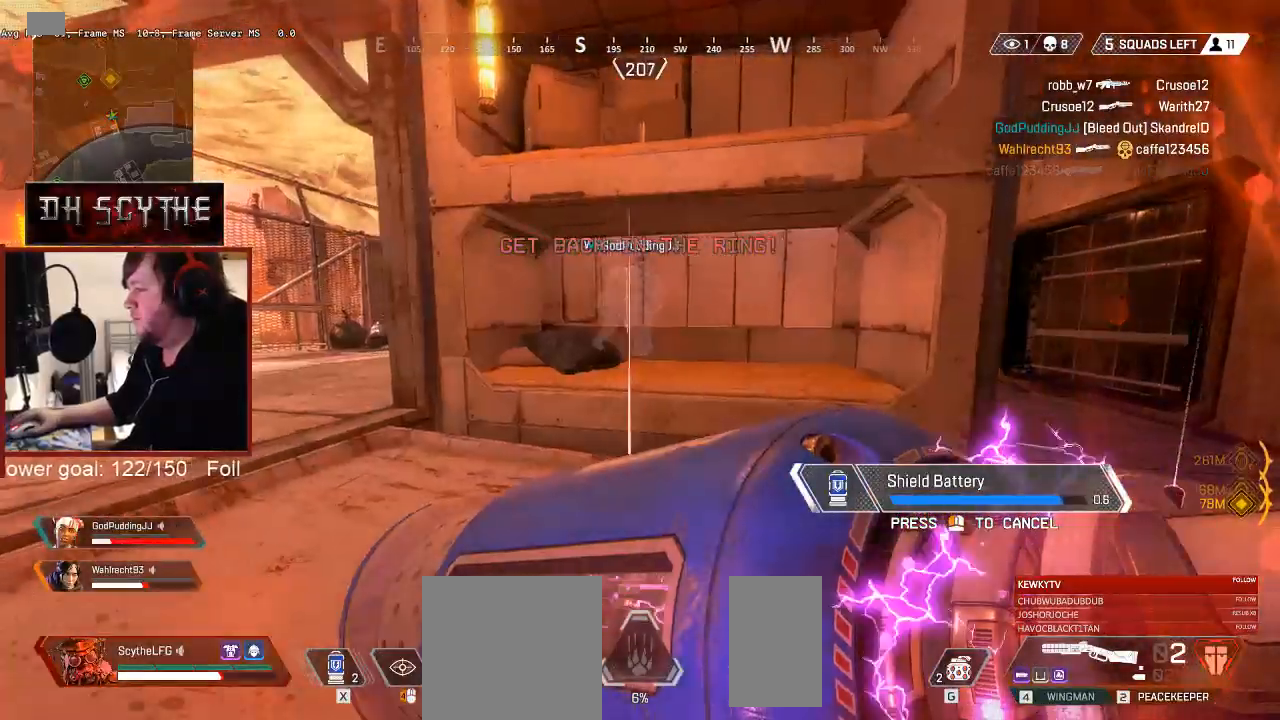
{"keys": ["a", "ctrl"], "mouse": [], "events": []}
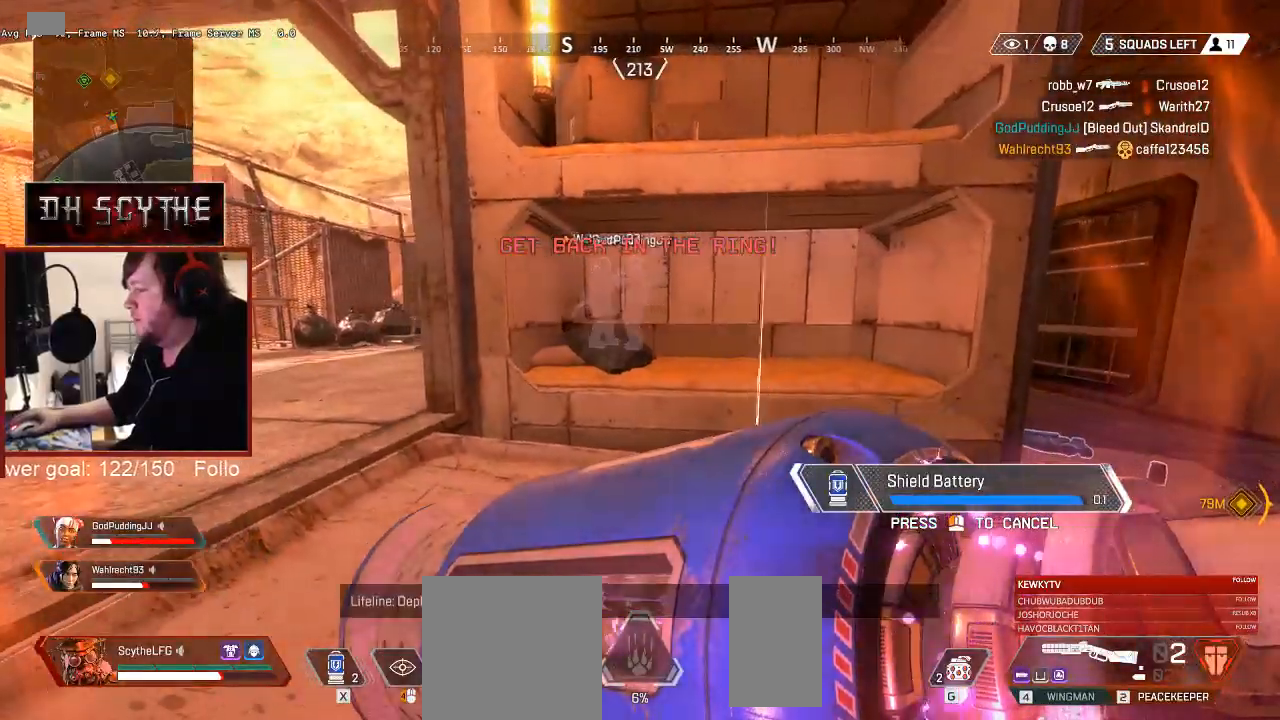
{"keys": ["w"], "mouse": [], "events": [[350, "ctrl", "up"], [350, "w", "down"], [433, "a", "up"], [433, "r", "down"], [483, "r", "up"]]}
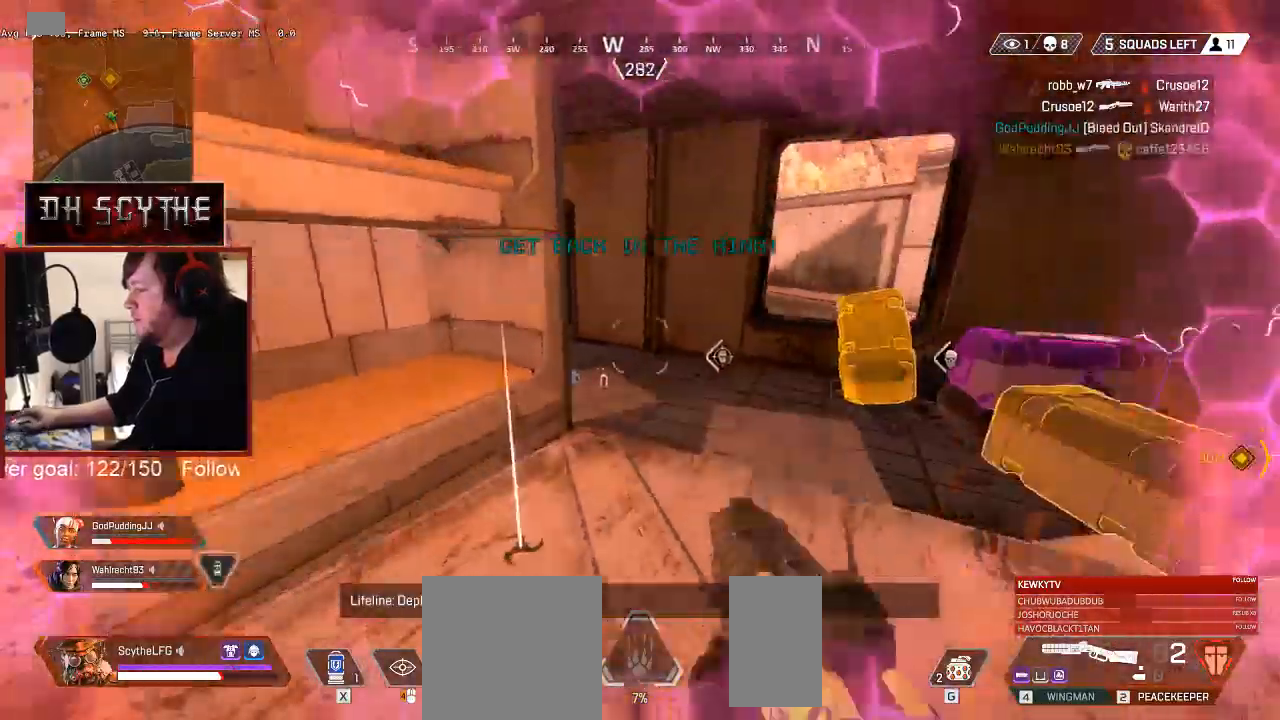
{"keys": ["d"], "mouse": [], "events": [[83, "r", "down"], [167, "r", "up"], [233, "r", "down"], [333, "r", "up"], [350, "a", "down"], [500, "a", "up"], [500, "d", "down"], [500, "w", "up"]]}
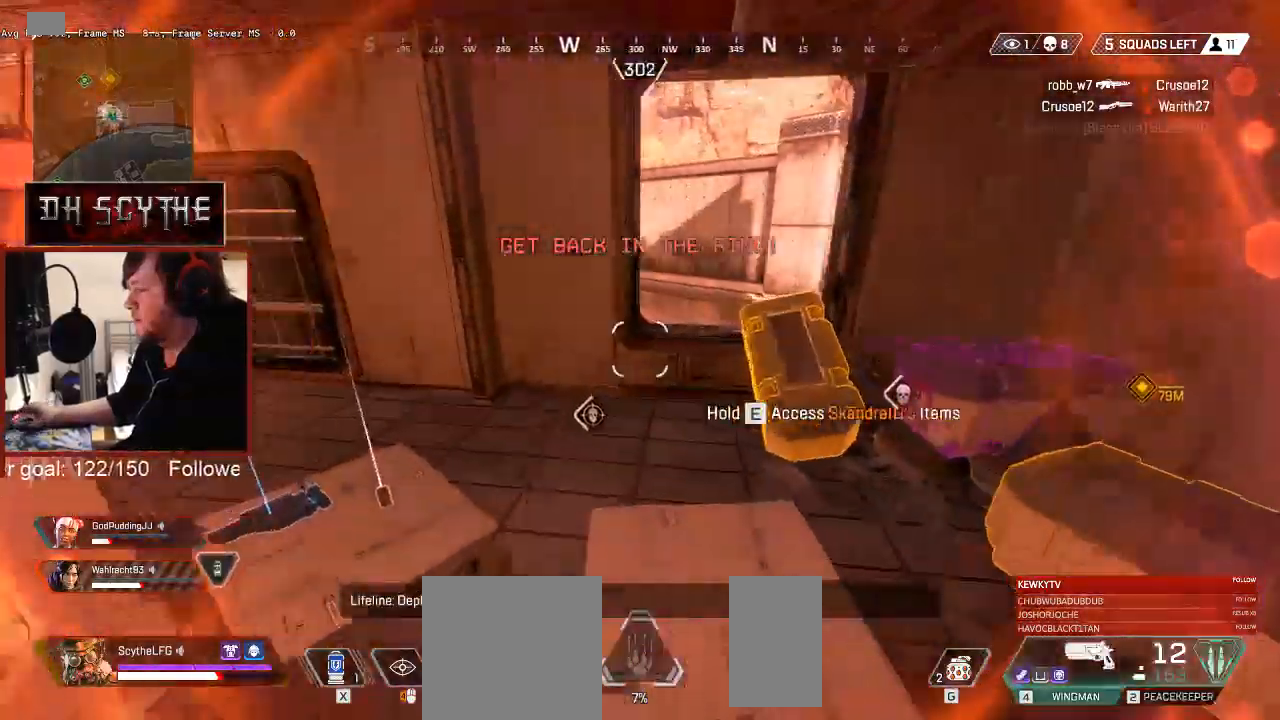
{"keys": ["w"], "mouse": [], "events": [[200, "w", "down"], [250, "d", "up"]]}
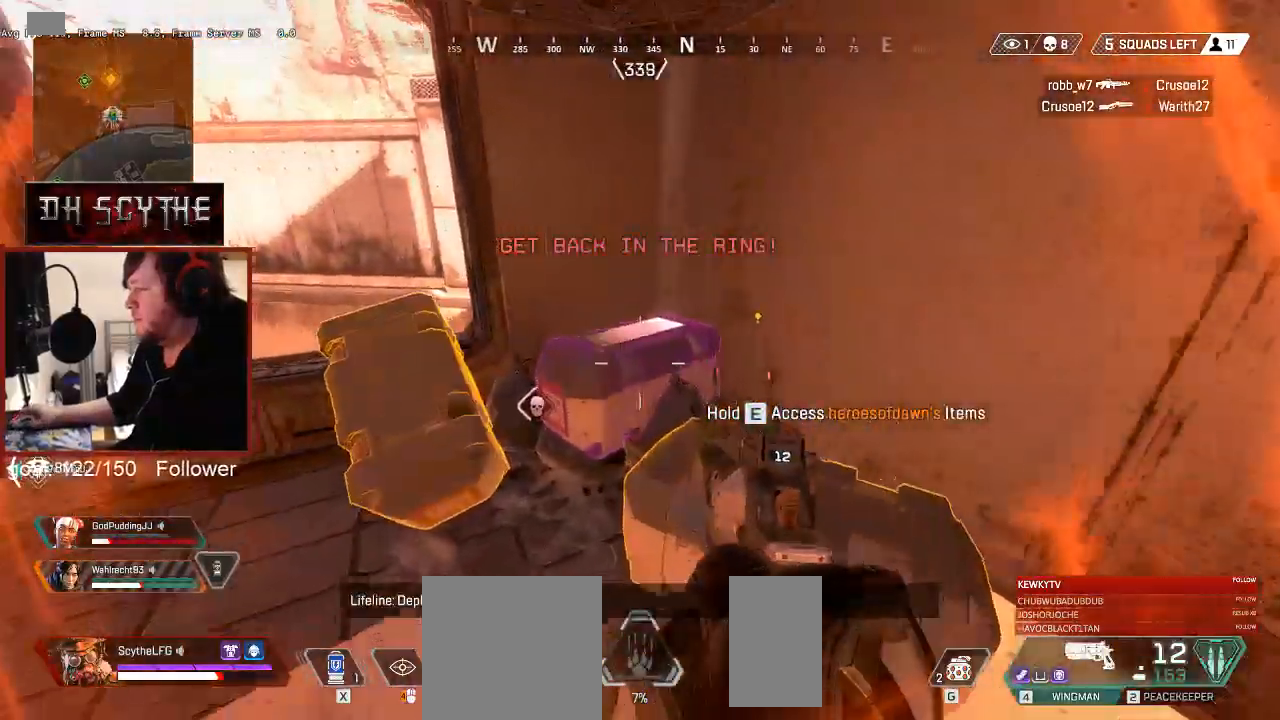
{"keys": ["w"], "mouse": [], "events": [[17, "e", "down"], [17, "w", "up"], [433, "w", "down"], [500, "e", "up"]]}
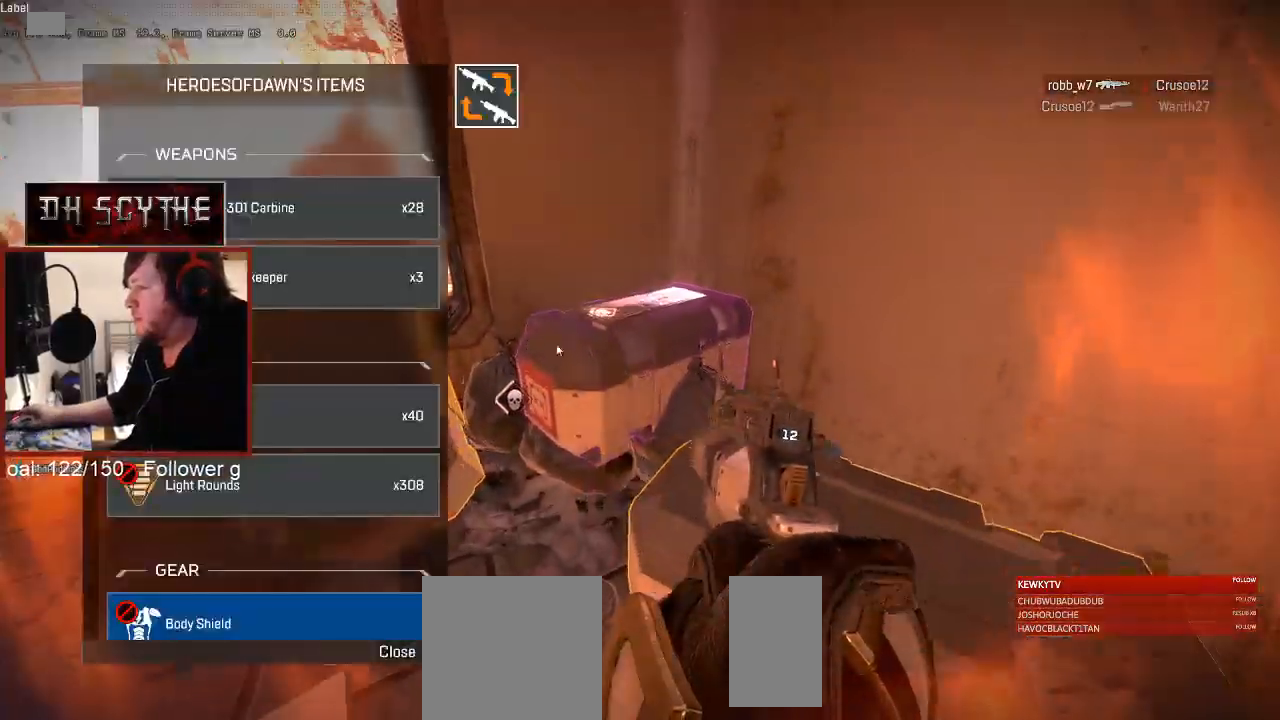
{"keys": ["a"], "mouse": [], "events": [[33, "a", "down"], [33, "w", "up"], [167, "s", "down"], [217, "a", "up"], [267, "d", "down"], [300, "s", "up"], [400, "a", "down"], [400, "d", "up"]]}
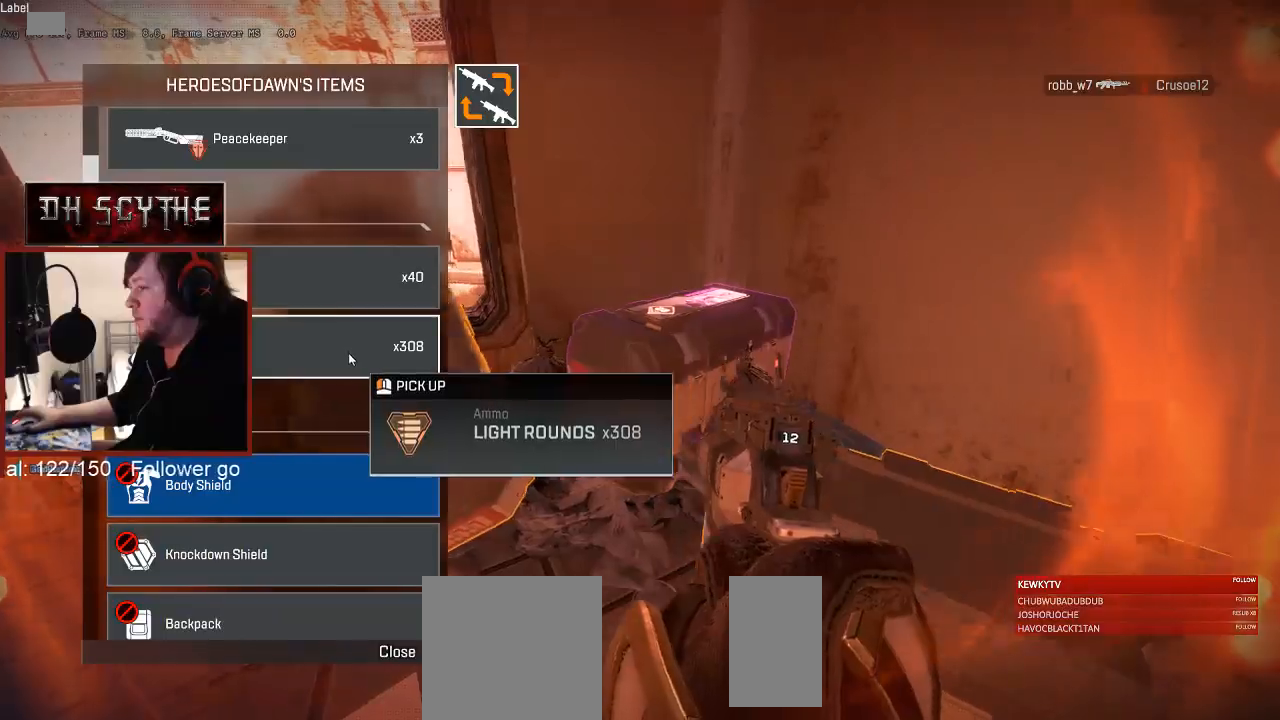
{"keys": ["d"], "mouse": [], "events": [[33, "a", "up"], [33, "d", "down"], [133, "d", "up"], [150, "a", "down"], [250, "d", "down"], [267, "a", "up"], [350, "d", "up"], [367, "a", "down"], [450, "a", "up"], [450, "d", "down"]]}
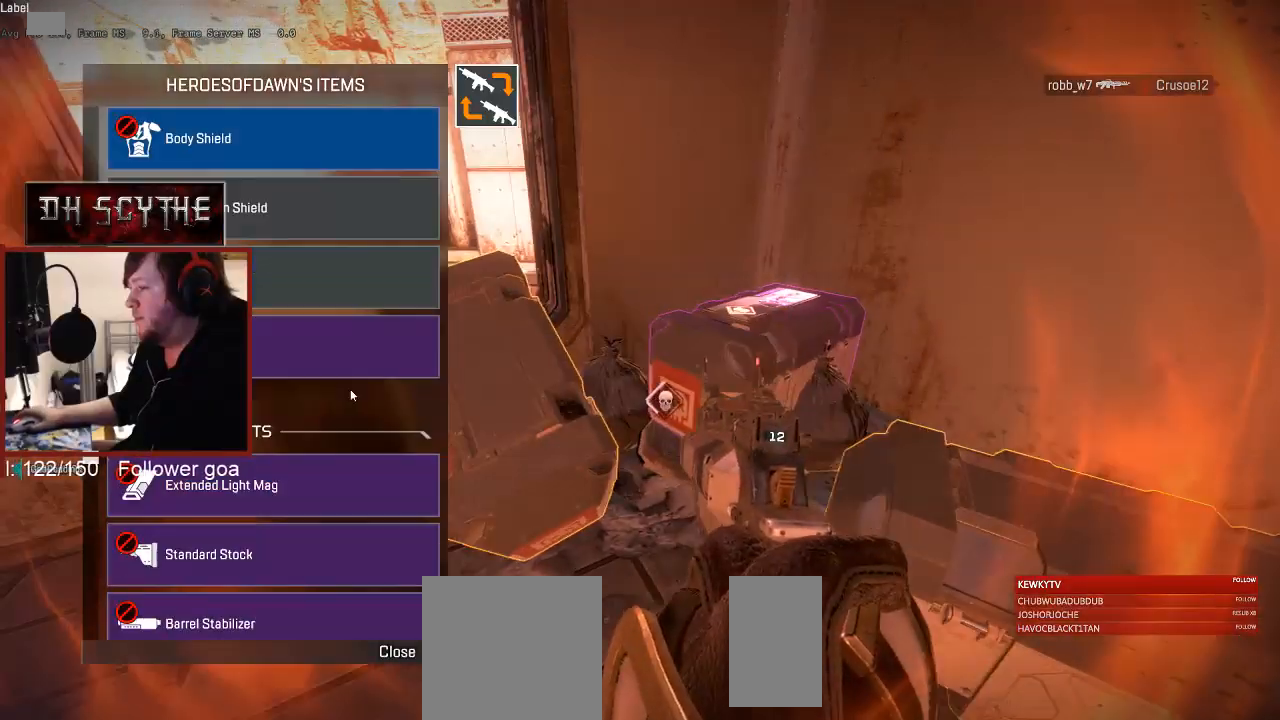
{"keys": ["a"], "mouse": [], "events": [[50, "d", "up"], [67, "a", "down"], [133, "a", "up"], [167, "d", "down"], [217, "d", "up"], [267, "a", "down"], [267, "mouse_left", "down"], [317, "mouse_left", "up"], [333, "a", "up"], [333, "d", "down"], [417, "d", "up"], [450, "a", "down"]]}